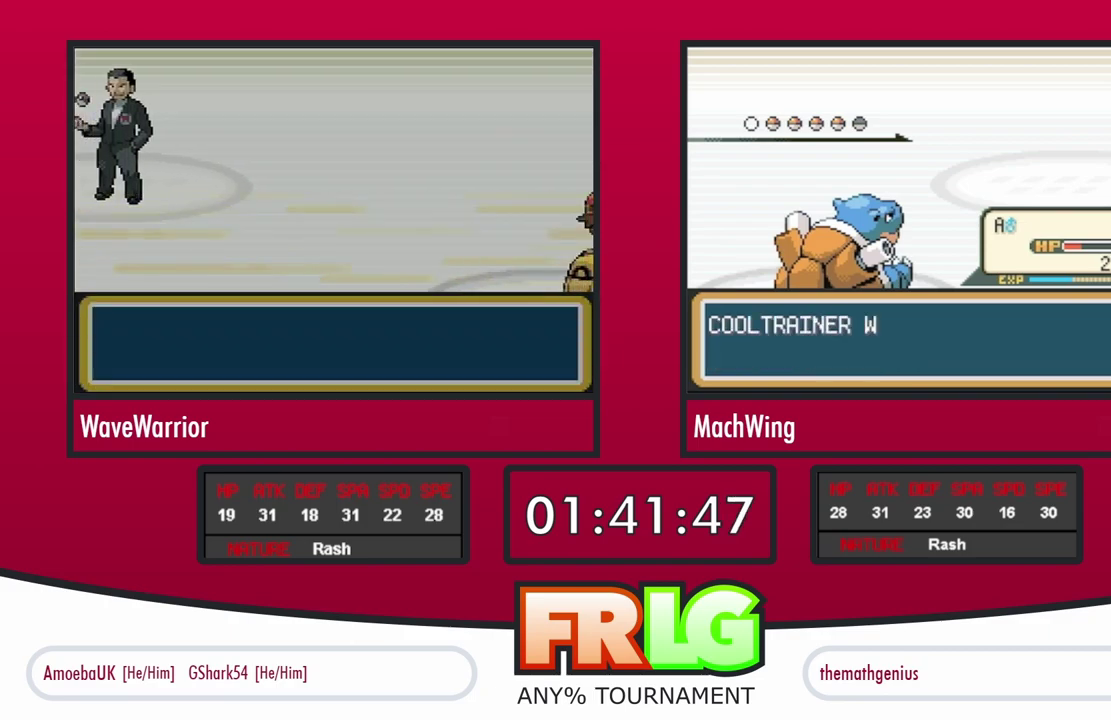
Gameplay with a controller (Nintendo layout); each line is a JSON object with the inputs held at the frame after it. "events" lists button and stick changes between this image and that frame as [ms after this image, input, new state], when the widget could be followed in between. Not read: L3 R3.
{"buttons": ["A", "B"], "events": [[50, "A", "up"], [100, "B", "up"], [117, "A", "down"], [167, "B", "down"], [200, "A", "up"], [250, "B", "up"], [267, "A", "down"], [333, "B", "down"], [350, "A", "up"], [400, "B", "up"], [433, "A", "down"], [483, "B", "down"]]}
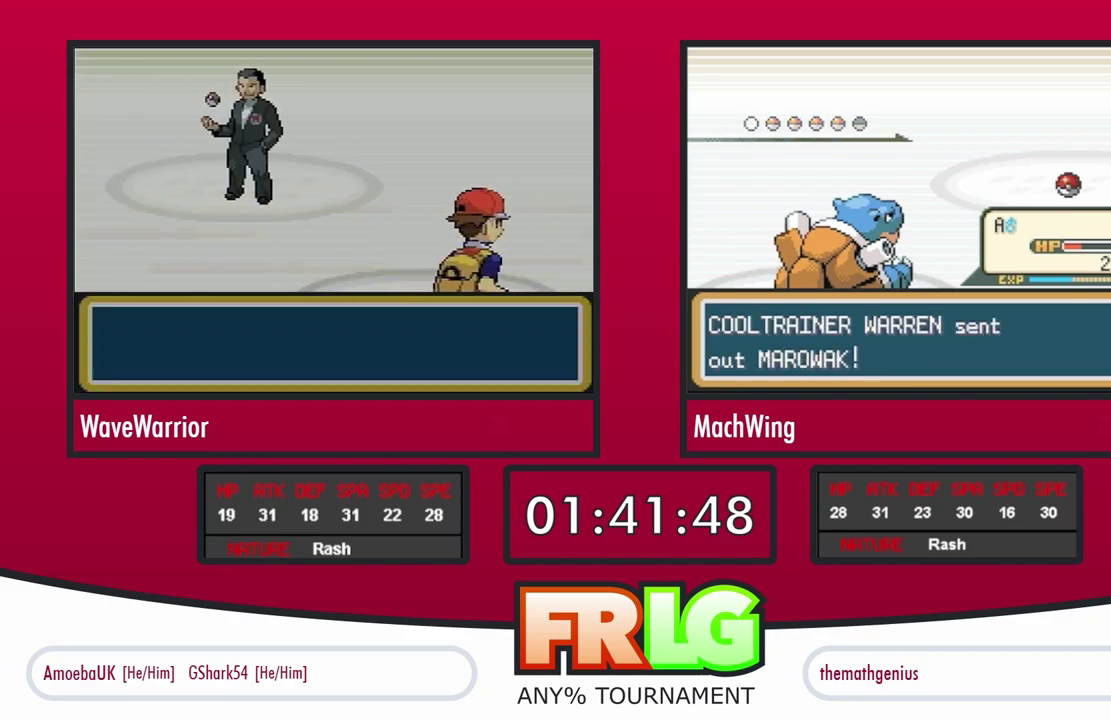
{"buttons": ["B", "R1"], "events": [[17, "A", "up"], [50, "B", "up"], [83, "A", "down"], [150, "B", "down"], [167, "A", "up"], [217, "B", "up"], [250, "A", "down"], [300, "B", "down"], [333, "A", "up"], [383, "B", "up"], [417, "A", "down"], [417, "X", "down"], [467, "B", "down"], [483, "A", "up"], [483, "R1", "down"], [483, "X", "up"]]}
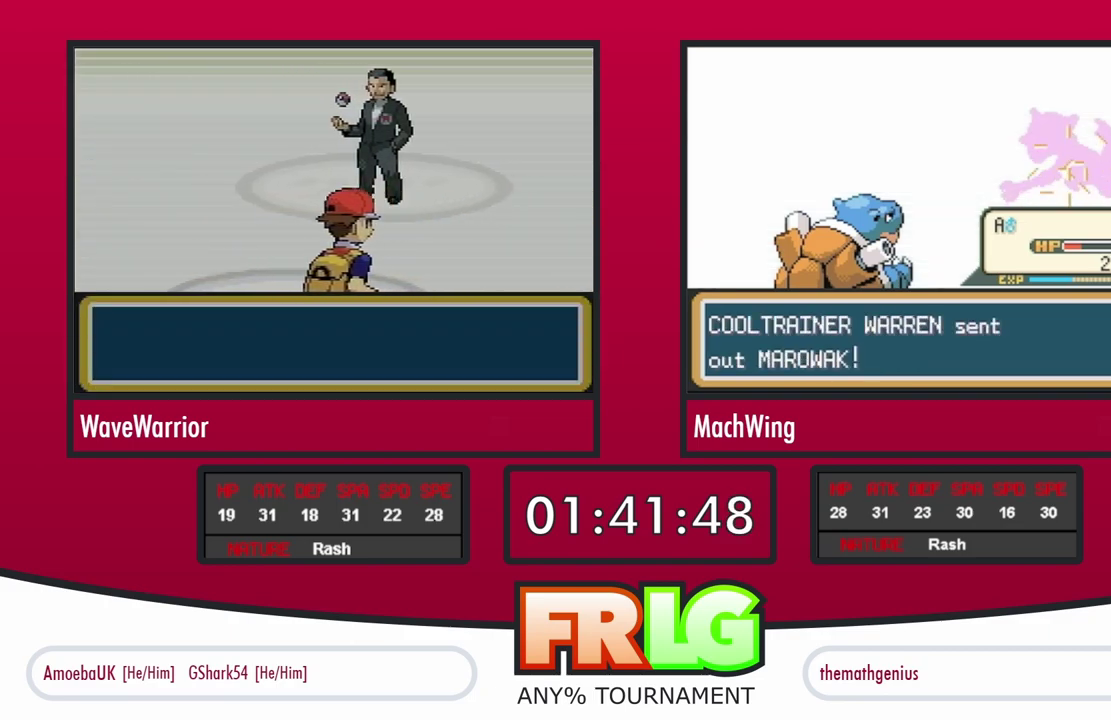
{"buttons": [], "events": [[33, "B", "up"], [50, "A", "down"], [50, "X", "down"], [117, "B", "down"], [133, "A", "up"], [133, "R1", "up"], [133, "X", "up"], [183, "B", "up"], [217, "A", "down"], [283, "B", "down"], [300, "A", "up"], [350, "B", "up"], [383, "A", "down"], [450, "A", "up"]]}
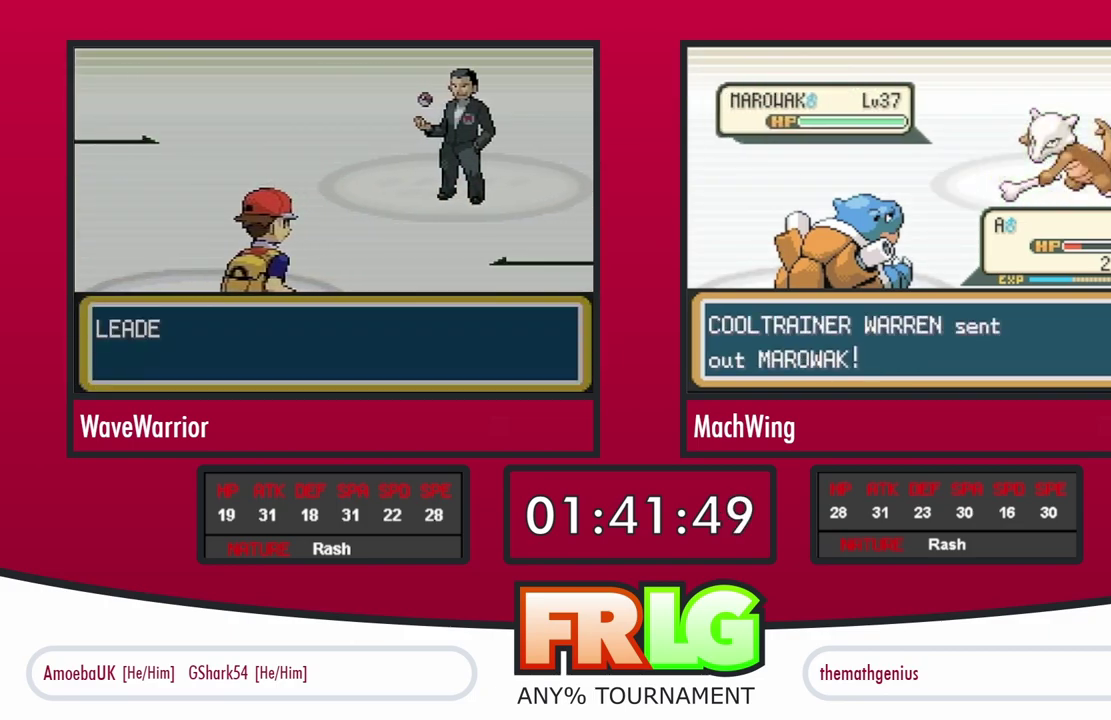
{"buttons": ["L1"], "events": [[33, "A", "down"], [33, "X", "down"], [100, "A", "up"], [100, "X", "up"], [183, "A", "down"], [183, "L1", "down"], [233, "A", "up"], [283, "L1", "up"], [300, "A", "down"], [300, "X", "down"], [367, "A", "up"], [367, "X", "up"], [433, "L1", "down"]]}
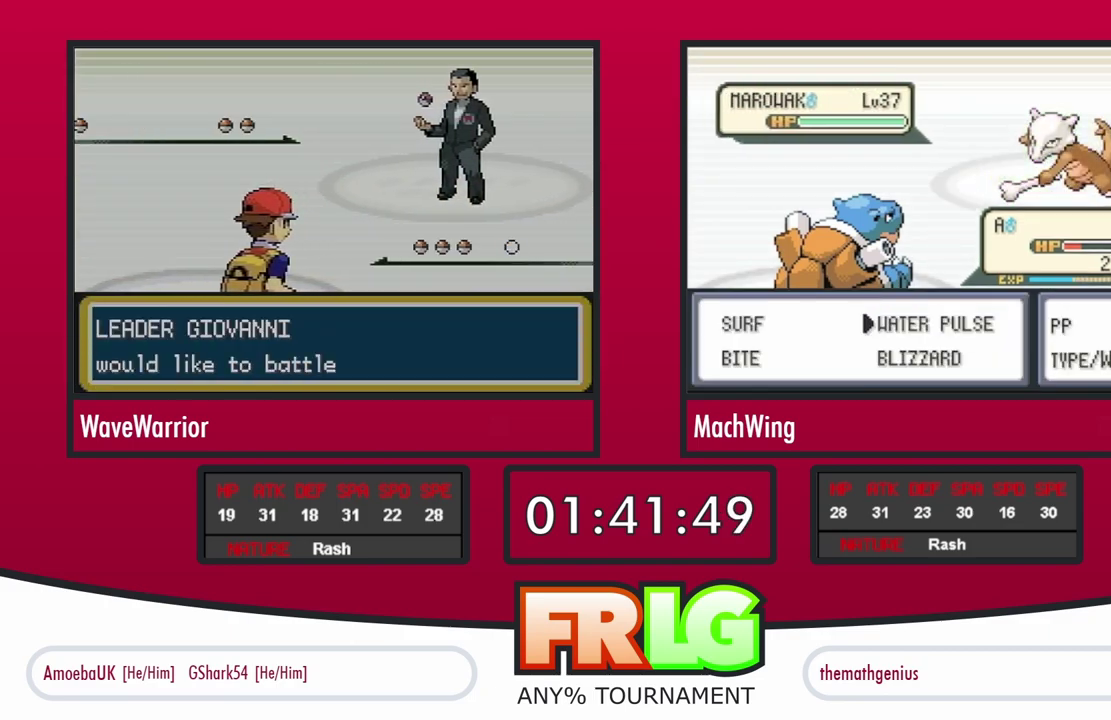
{"buttons": ["A"], "events": [[17, "L1", "up"], [33, "A", "down"], [100, "L1", "down"], [117, "A", "up"], [183, "A", "down"], [200, "L1", "up"], [250, "A", "up"], [283, "L1", "down"], [333, "A", "down"], [400, "A", "up"], [400, "L1", "up"], [450, "A", "down"]]}
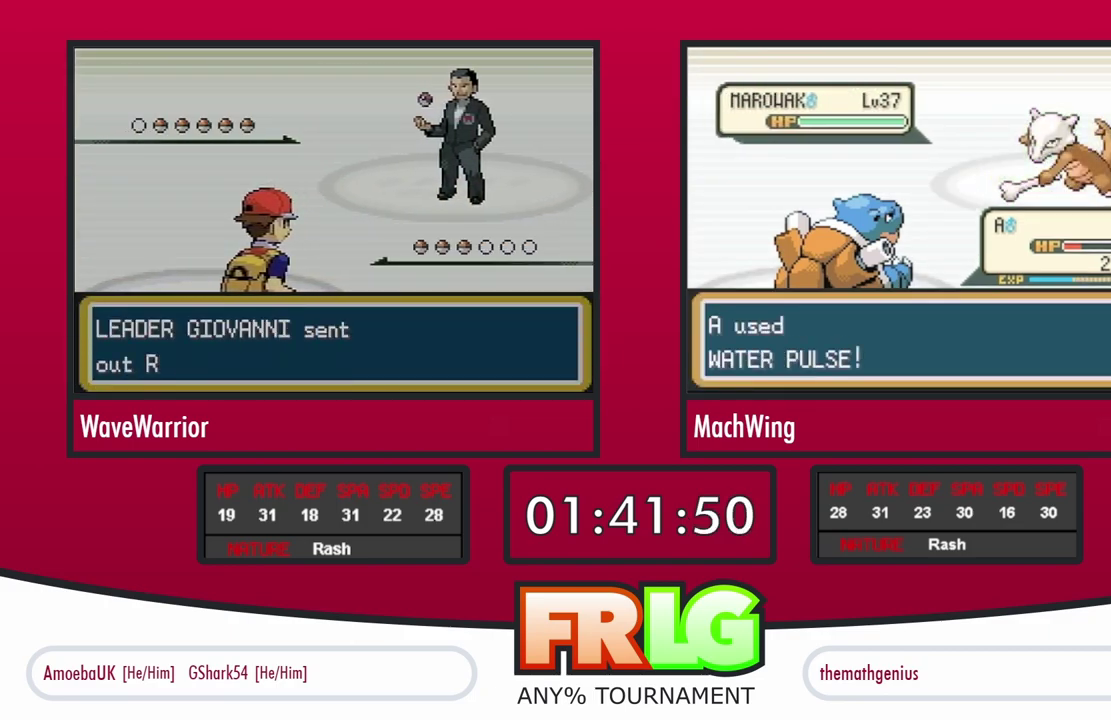
{"buttons": ["L1"], "events": [[17, "L1", "down"], [33, "A", "up"], [117, "A", "down"], [117, "L1", "up"], [200, "A", "up"], [217, "L1", "down"], [250, "A", "down"], [317, "A", "up"], [317, "L1", "up"], [383, "A", "down"], [417, "L1", "down"], [467, "A", "up"]]}
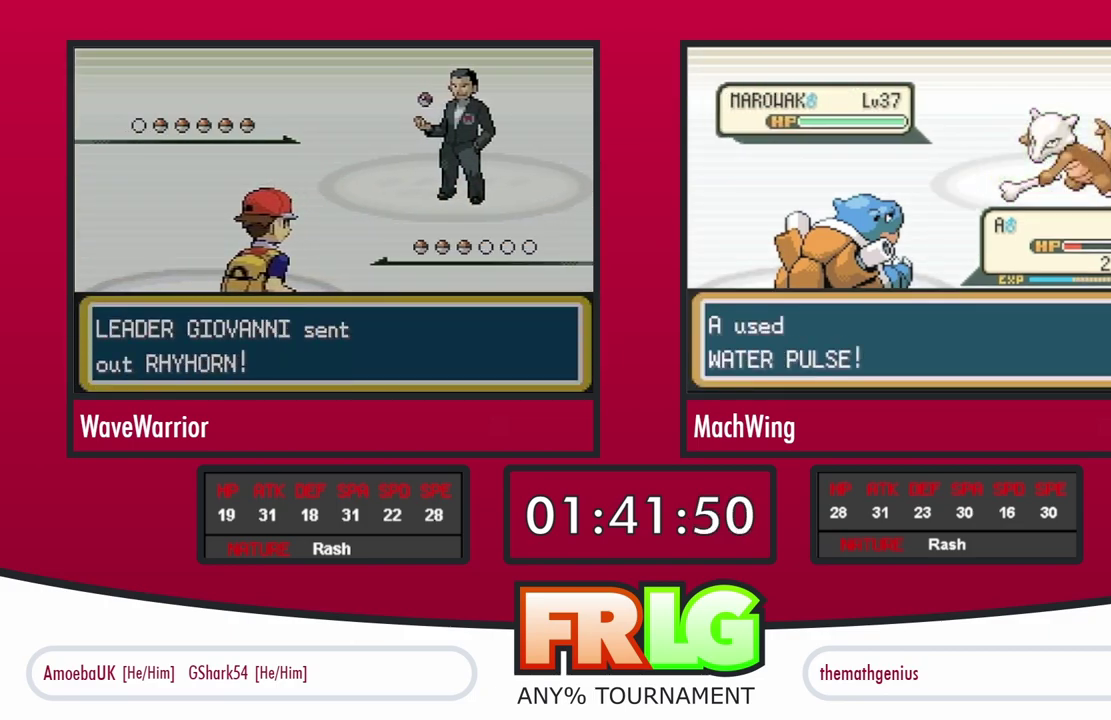
{"buttons": [], "events": [[17, "L1", "up"], [33, "A", "down"], [117, "A", "up"], [133, "L1", "down"], [217, "A", "down"], [267, "L1", "up"], [283, "A", "up"], [333, "L1", "down"], [367, "A", "down"], [450, "A", "up"], [467, "L1", "up"]]}
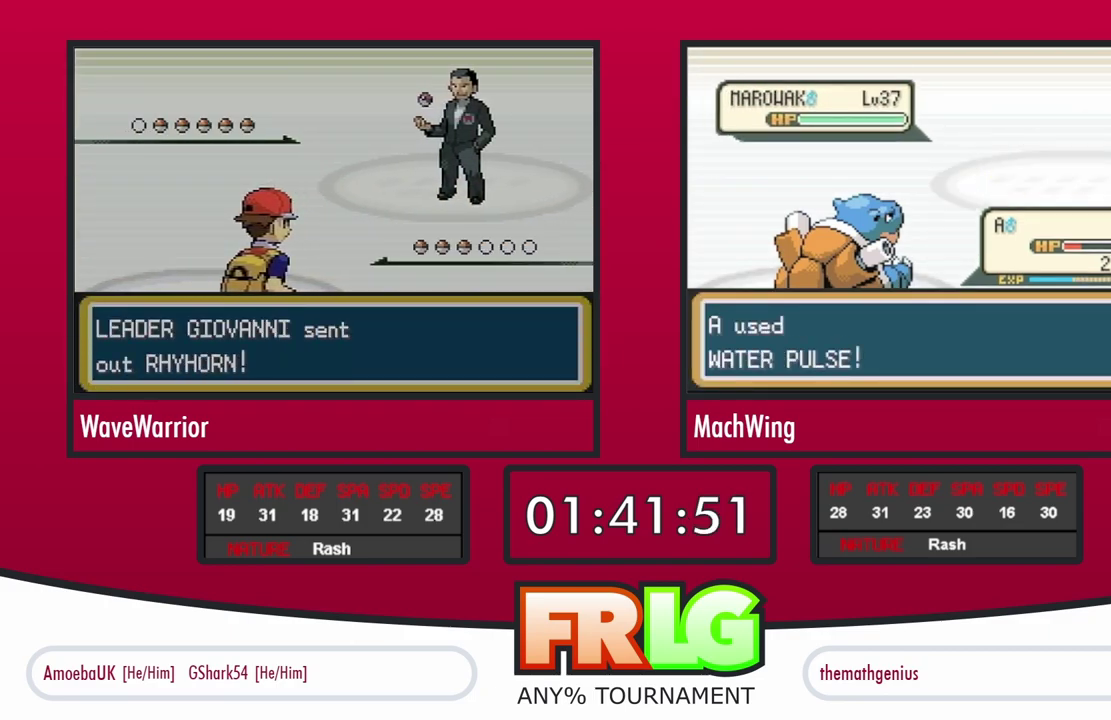
{"buttons": ["A", "X"], "events": [[33, "A", "down"], [67, "L1", "down"], [100, "A", "up"], [200, "A", "down"], [200, "L1", "up"], [250, "A", "up"], [283, "L1", "down"], [350, "A", "down"], [400, "A", "up"], [450, "L1", "up"], [500, "A", "down"], [500, "X", "down"]]}
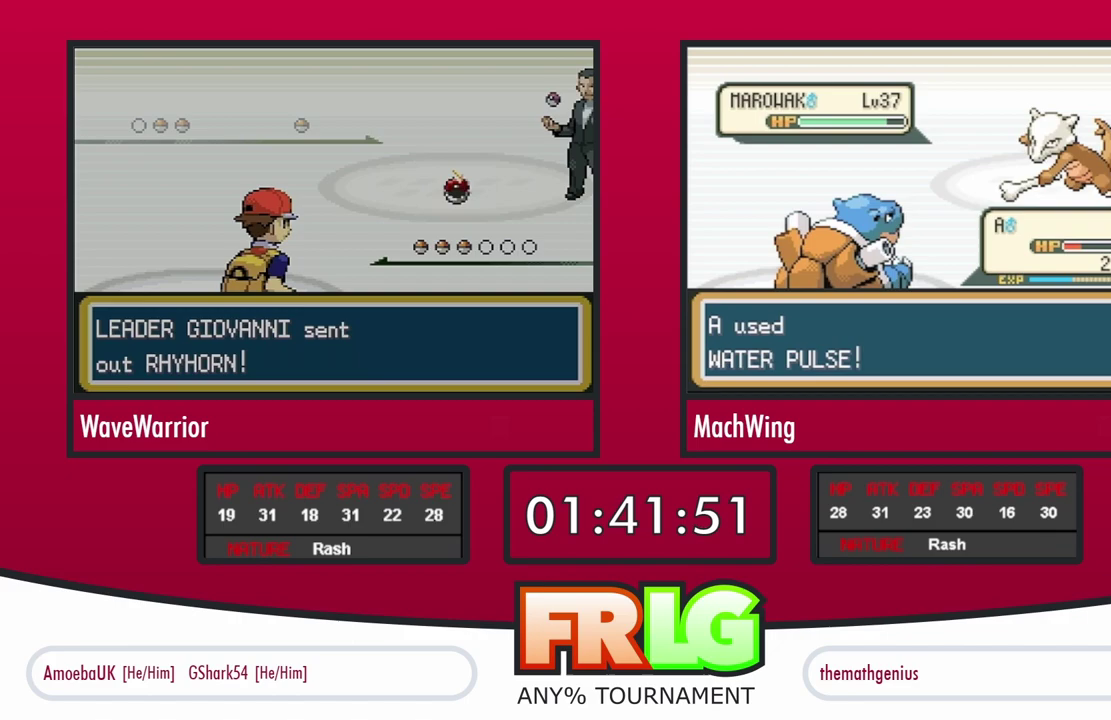
{"buttons": [], "events": [[50, "A", "up"], [50, "X", "up"], [150, "A", "down"], [200, "A", "up"], [300, "A", "down"], [350, "A", "up"], [433, "A", "down"], [483, "A", "up"]]}
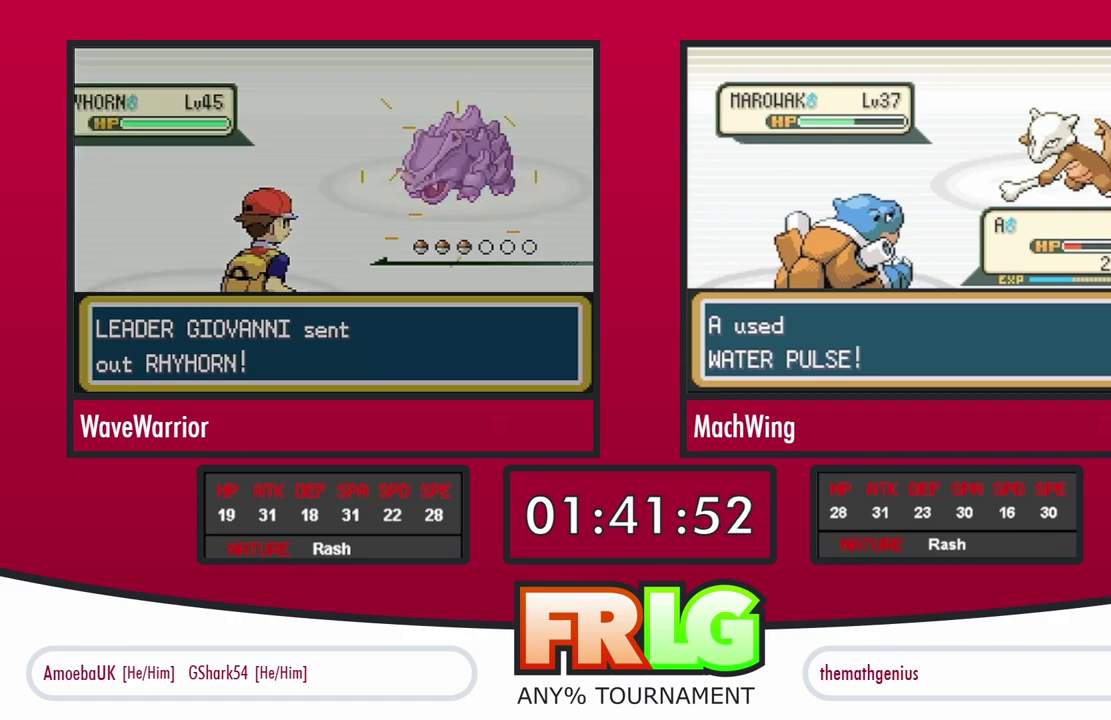
{"buttons": ["B"], "events": [[33, "B", "down"], [100, "B", "up"], [167, "A", "down"], [183, "B", "down"], [217, "A", "up"], [250, "B", "up"], [300, "A", "down"], [350, "A", "up"], [350, "B", "down"], [400, "B", "up"], [417, "A", "down"], [483, "B", "down"], [500, "A", "up"]]}
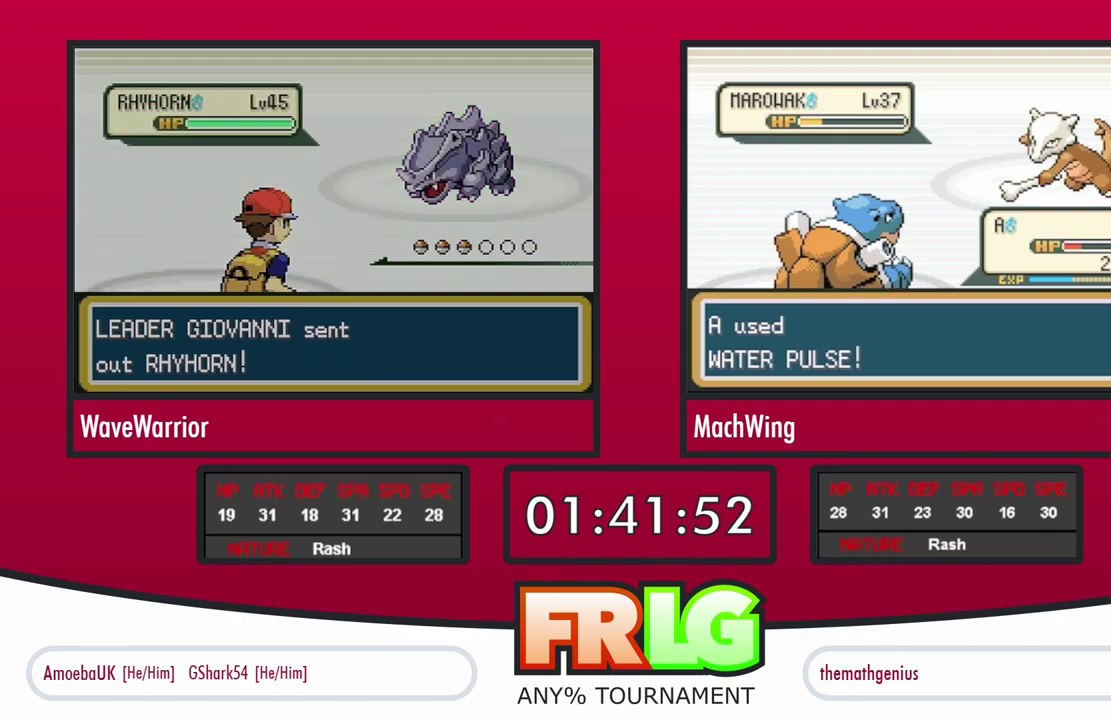
{"buttons": ["B"], "events": [[50, "B", "up"], [67, "A", "down"], [150, "B", "down"], [167, "A", "up"], [217, "B", "up"], [233, "A", "down"], [283, "B", "down"], [317, "A", "up"], [367, "A", "down"], [367, "B", "up"], [433, "B", "down"], [467, "A", "up"]]}
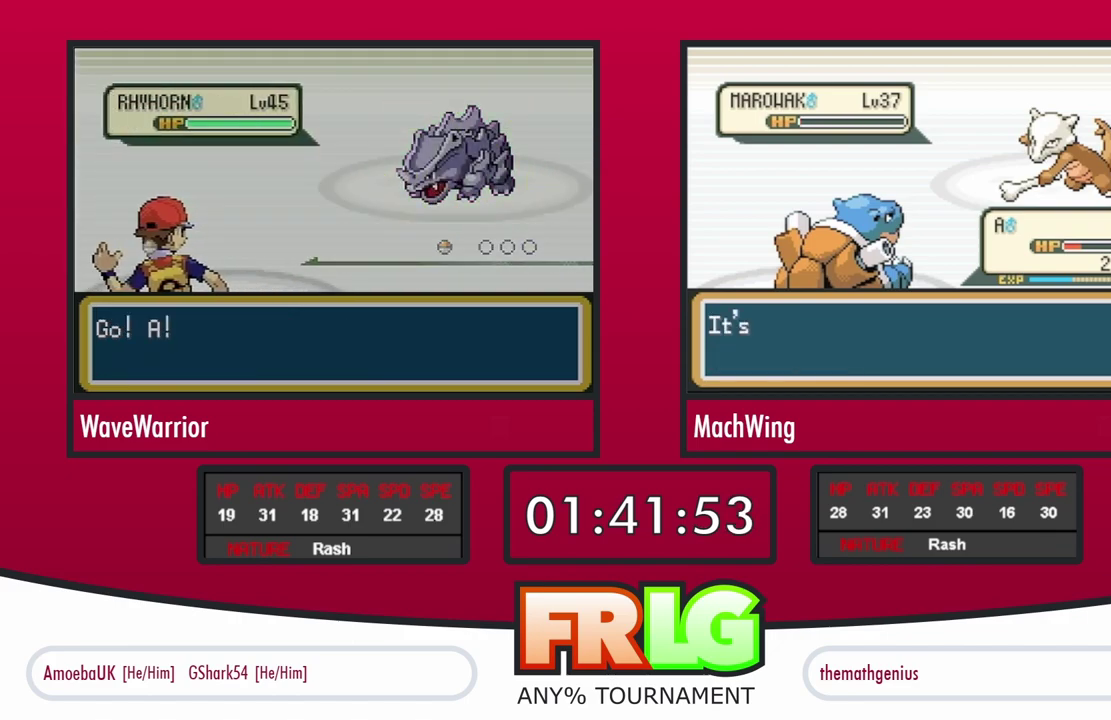
{"buttons": ["A", "X"], "events": [[33, "B", "up"], [50, "A", "down"], [117, "B", "down"], [133, "A", "up"], [167, "B", "up"], [183, "A", "down"], [233, "B", "down"], [267, "A", "up"], [300, "B", "up"], [317, "A", "down"], [400, "B", "down"], [417, "A", "up"], [467, "A", "down"], [467, "B", "up"], [467, "X", "down"]]}
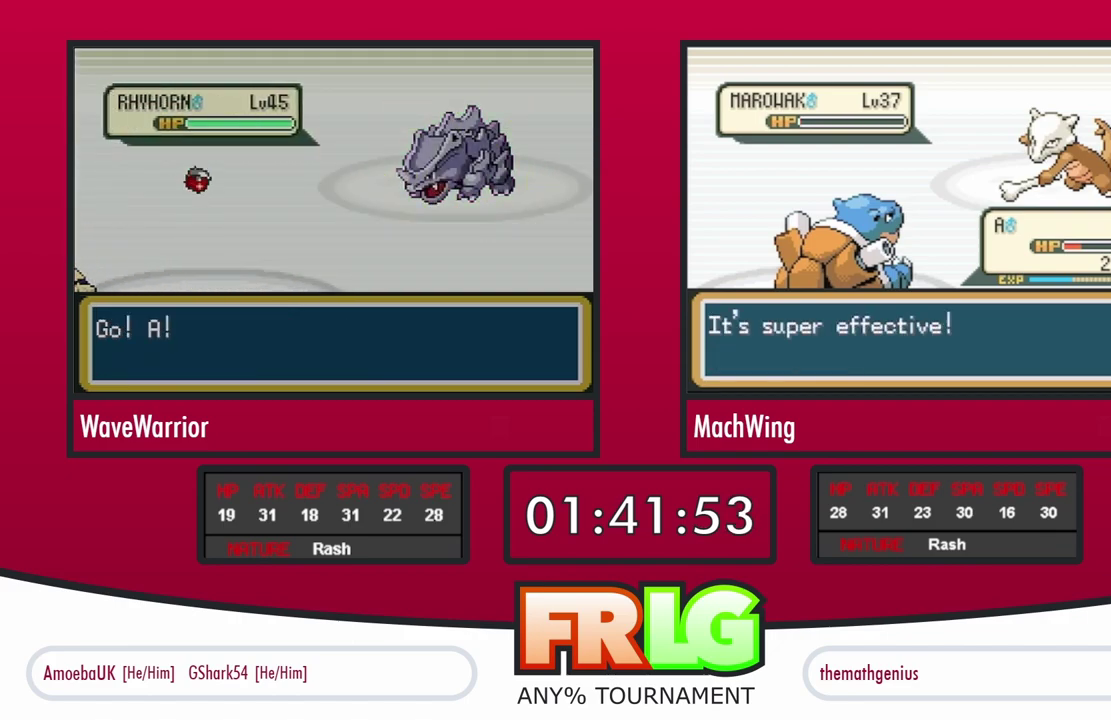
{"buttons": [], "events": [[50, "B", "down"], [67, "A", "up"], [67, "X", "up"], [117, "B", "up"], [133, "A", "down"], [200, "A", "up"], [200, "B", "down"], [267, "A", "down"], [283, "B", "up"], [350, "A", "up"], [367, "B", "down"], [433, "A", "down"], [433, "B", "up"], [500, "A", "up"]]}
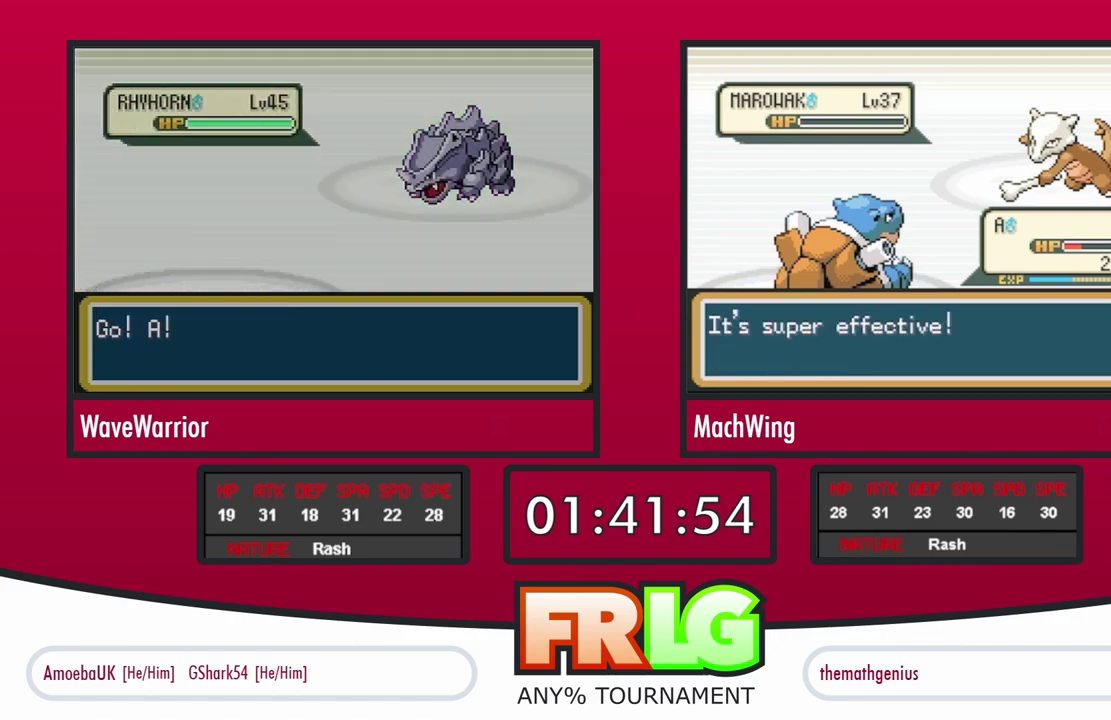
{"buttons": ["B"], "events": [[17, "B", "down"], [67, "B", "up"], [100, "A", "down"], [150, "B", "down"], [217, "B", "up"], [300, "B", "down"], [317, "A", "up"], [367, "B", "up"], [383, "A", "down"], [450, "B", "down"], [483, "A", "up"]]}
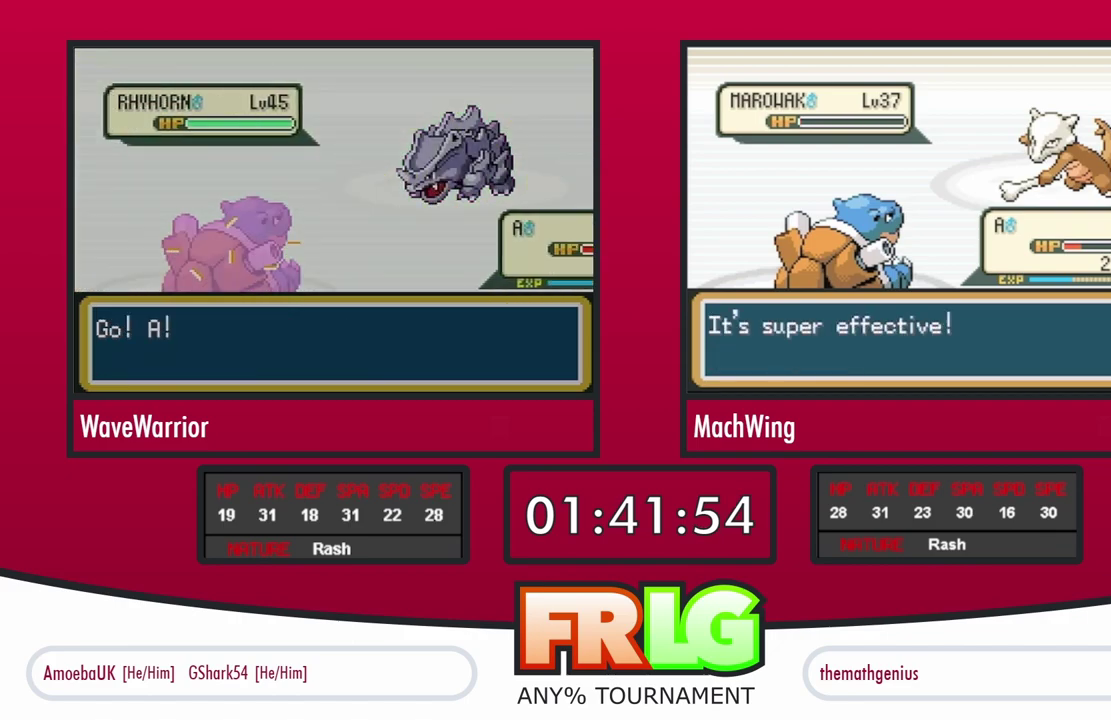
{"buttons": ["A"], "events": [[33, "B", "up"], [50, "A", "down"], [117, "B", "down"], [133, "A", "up"], [183, "B", "up"], [200, "A", "down"], [233, "B", "down"], [300, "A", "up"], [333, "B", "up"], [383, "A", "down"], [383, "X", "down"], [417, "B", "down"], [433, "A", "up"], [433, "X", "up"], [483, "B", "up"], [500, "A", "down"]]}
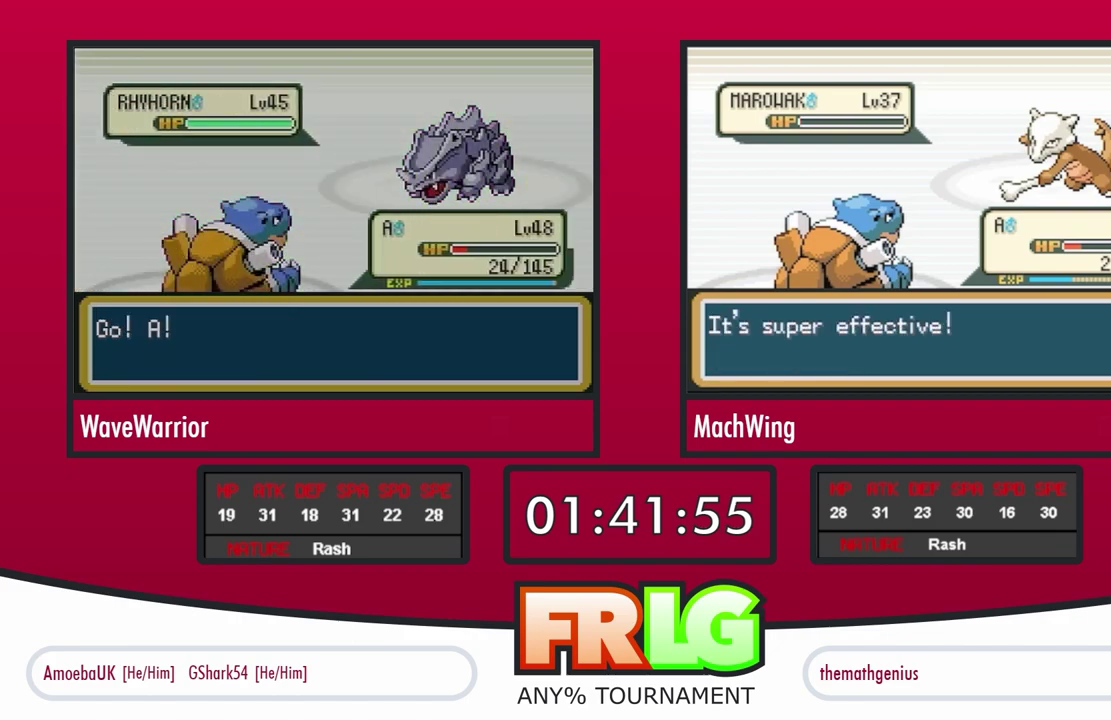
{"buttons": ["A"], "events": [[50, "B", "down"], [83, "A", "up"], [133, "B", "up"], [150, "A", "down"], [217, "B", "down"], [267, "A", "up"], [283, "B", "up"], [317, "A", "down"], [367, "B", "down"], [400, "A", "up"], [450, "B", "up"], [467, "A", "down"]]}
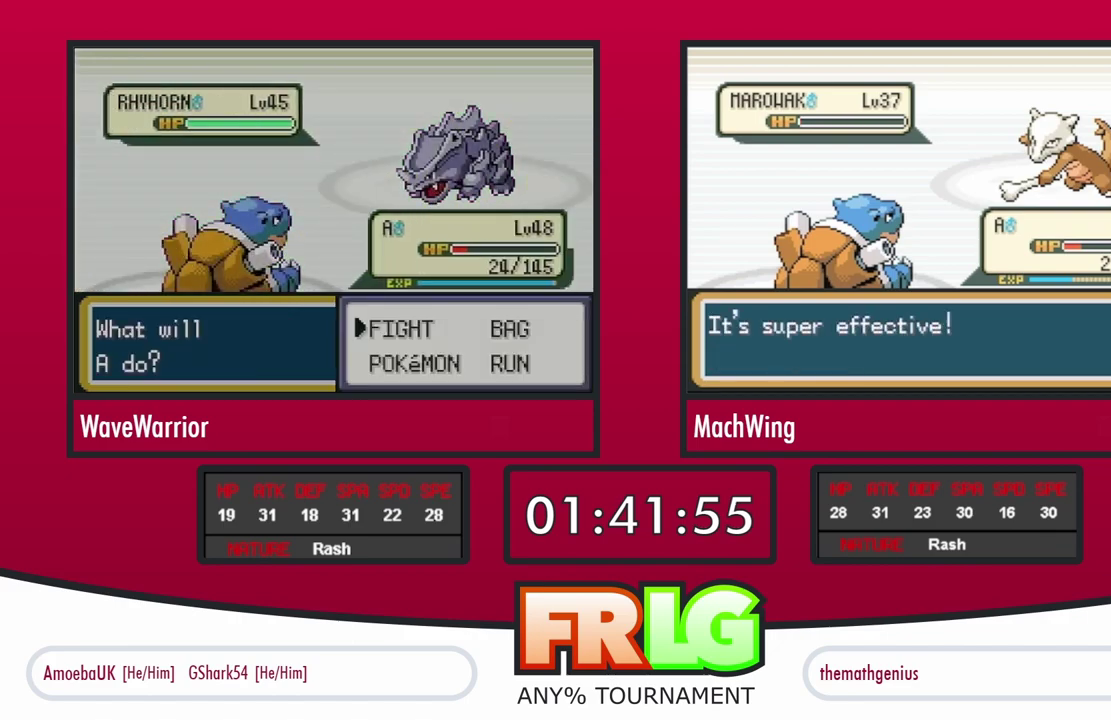
{"buttons": ["B"], "events": [[17, "B", "down"], [33, "A", "up"], [83, "A", "down"], [100, "B", "up"], [183, "A", "up"], [183, "B", "down"], [250, "A", "down"], [250, "B", "up"], [317, "B", "down"], [333, "A", "up"], [400, "B", "up"], [417, "A", "down"], [483, "B", "down"], [500, "A", "up"]]}
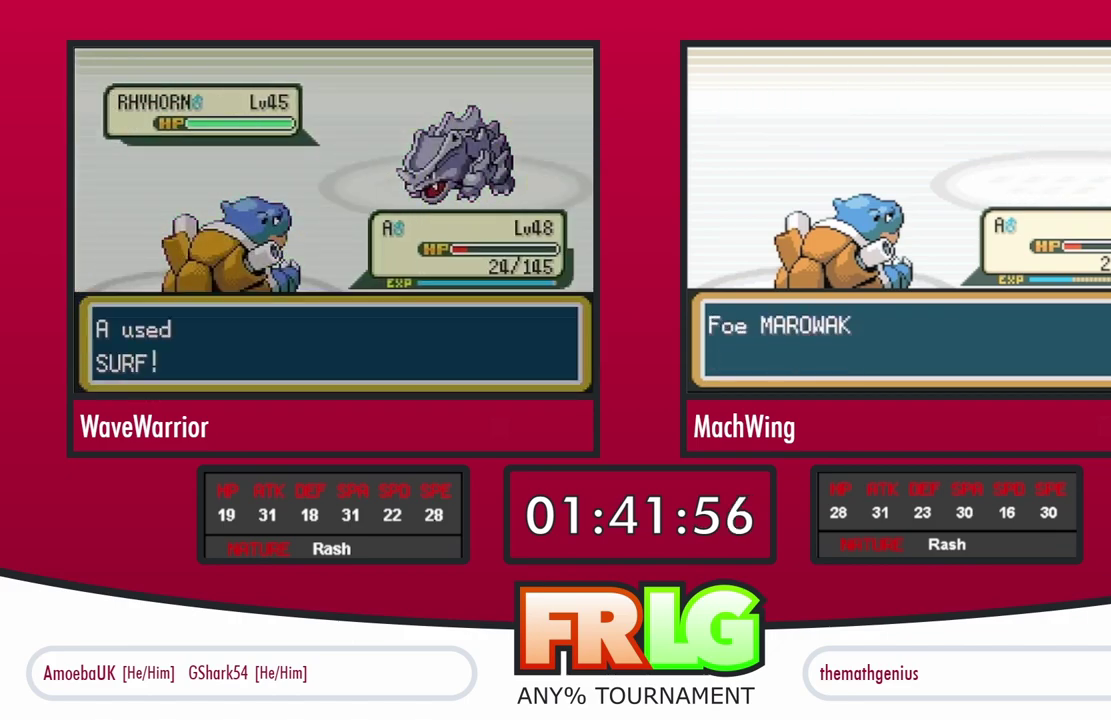
{"buttons": ["B"], "events": [[50, "B", "up"], [83, "A", "down"], [150, "B", "down"], [167, "A", "up"], [233, "B", "up"], [250, "A", "down"], [317, "B", "down"], [350, "A", "up"], [383, "B", "up"], [417, "A", "down"], [450, "B", "down"], [483, "A", "up"]]}
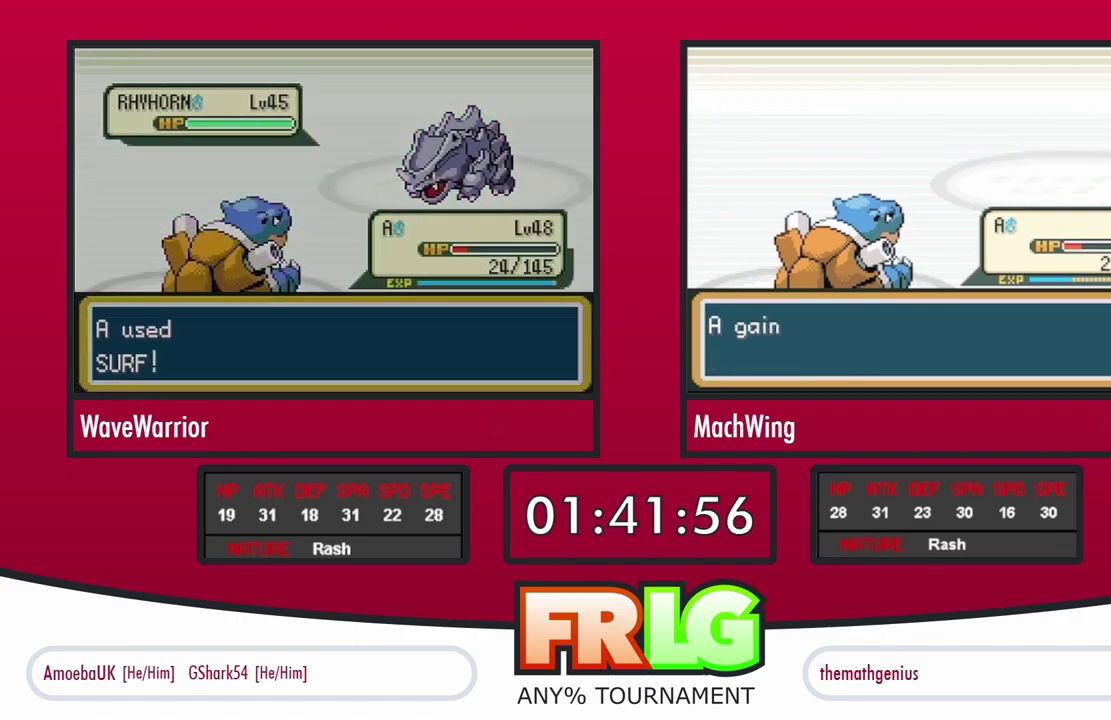
{"buttons": ["B"], "events": [[50, "A", "down"], [133, "A", "up"], [200, "B", "up"], [217, "A", "down"], [300, "B", "down"], [317, "A", "up"], [350, "B", "up"], [383, "A", "down"], [433, "B", "down"], [467, "A", "up"]]}
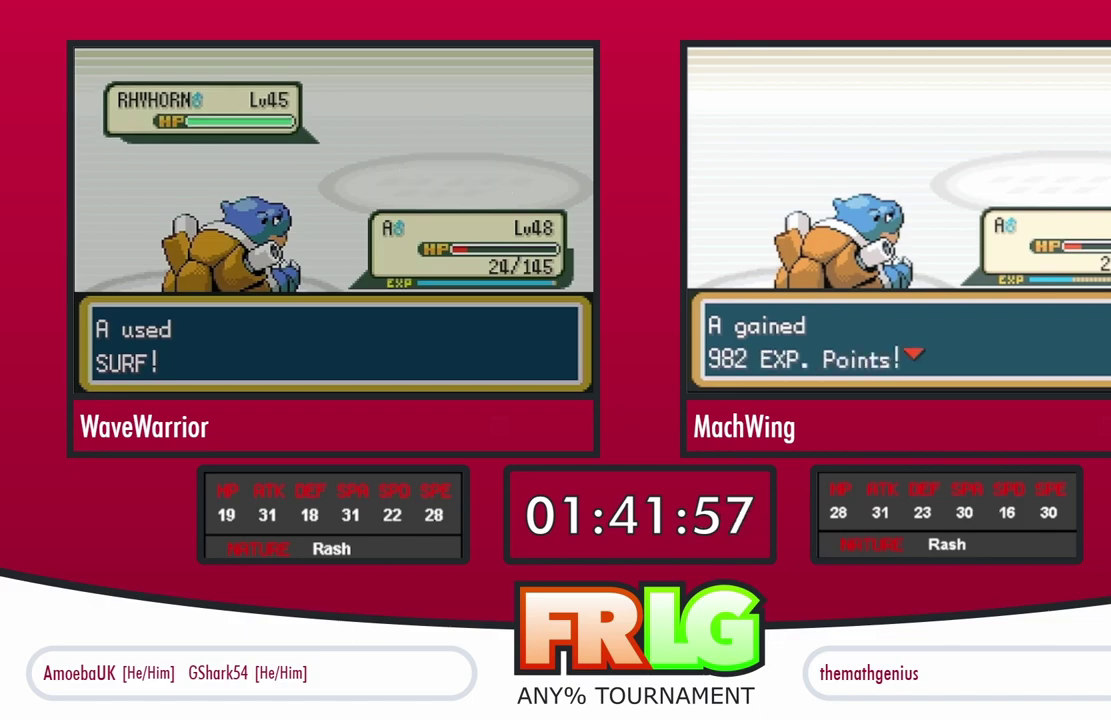
{"buttons": [], "events": [[17, "B", "up"], [67, "A", "down"], [67, "X", "down"], [117, "B", "down"], [133, "A", "up"], [133, "X", "up"], [183, "B", "up"], [200, "A", "down"], [250, "B", "down"], [283, "A", "up"], [350, "B", "up"], [367, "A", "down"], [450, "A", "up"]]}
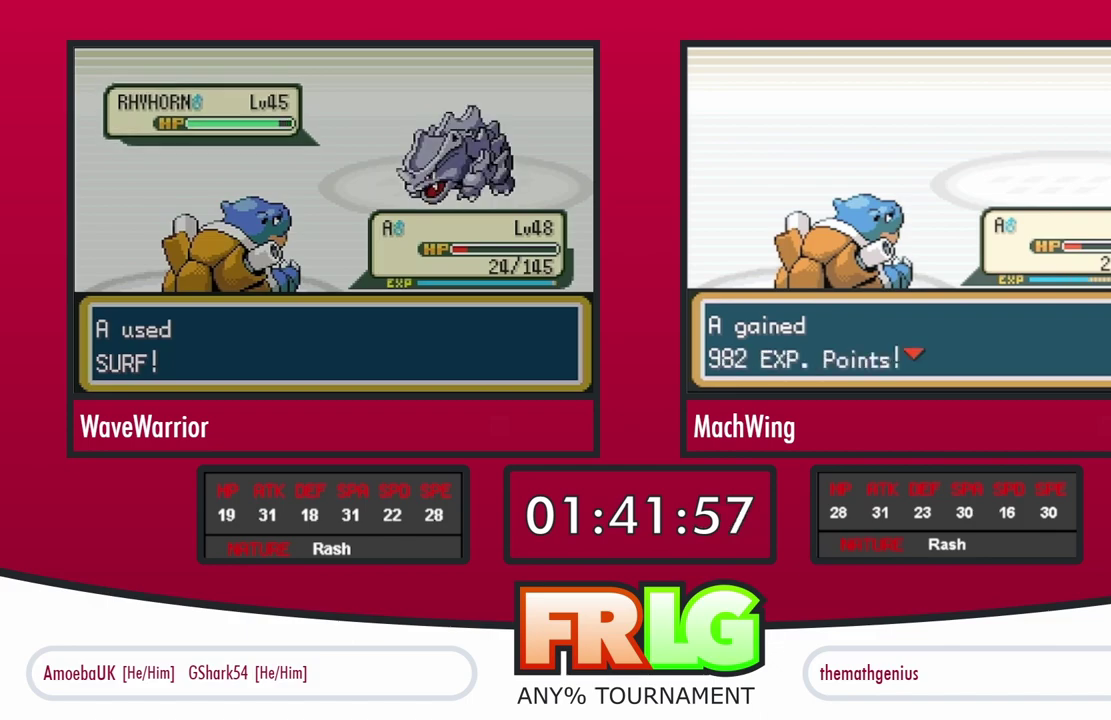
{"buttons": ["A"], "events": [[17, "A", "down"], [67, "B", "down"], [100, "A", "up"], [150, "B", "up"], [167, "A", "down"], [233, "B", "down"], [267, "A", "up"], [300, "B", "up"], [317, "A", "down"], [383, "B", "down"], [400, "A", "up"], [450, "B", "up"], [467, "A", "down"]]}
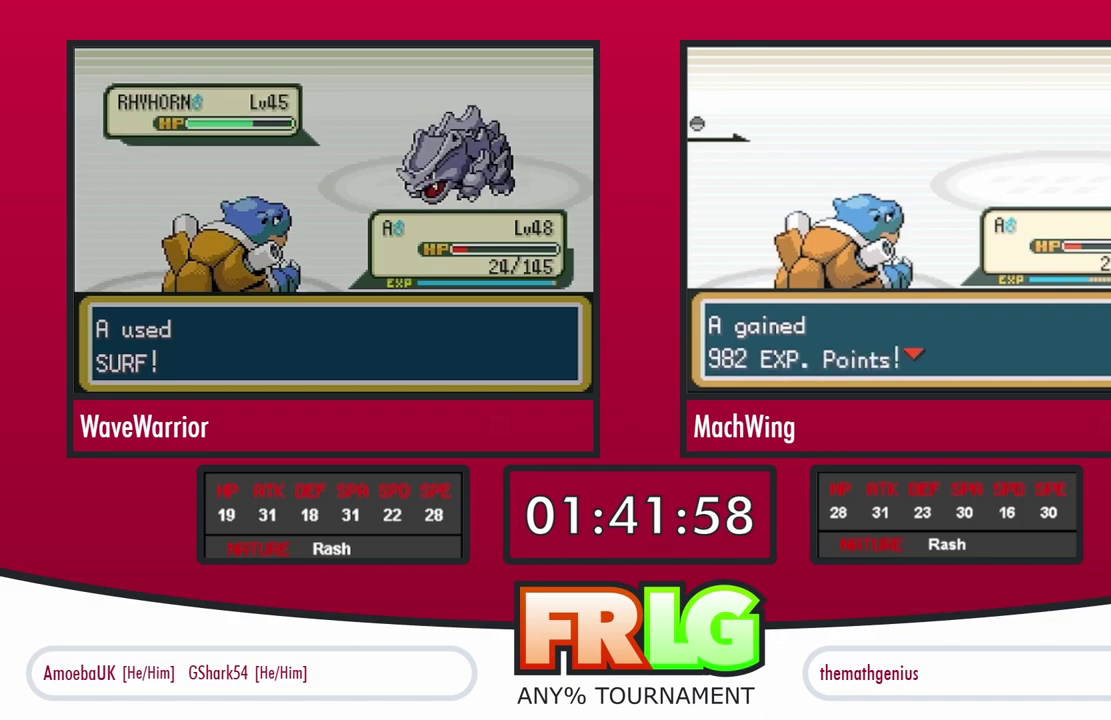
{"buttons": ["A"], "events": [[50, "B", "down"], [83, "A", "up"], [117, "B", "up"], [183, "B", "down"], [267, "A", "down"], [267, "B", "up"], [367, "A", "up"], [367, "B", "down"], [417, "A", "down"], [433, "B", "up"]]}
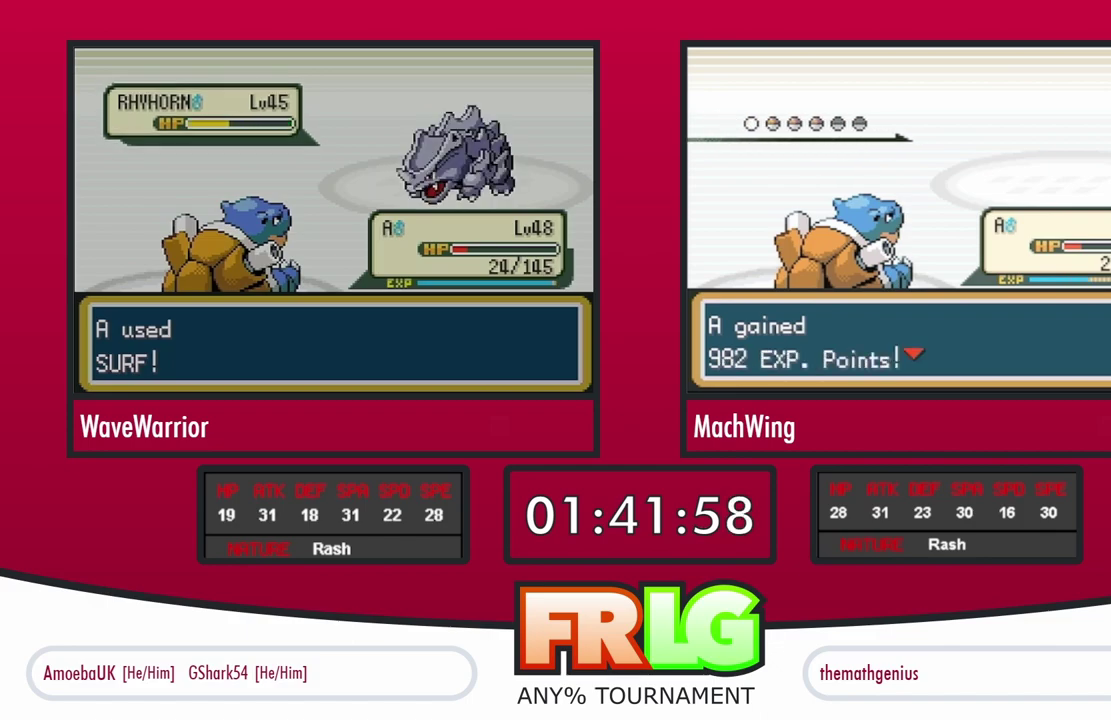
{"buttons": ["B"], "events": [[17, "A", "up"], [17, "B", "down"], [67, "B", "up"], [83, "A", "down"], [150, "A", "up"], [150, "B", "down"], [217, "A", "down"], [233, "B", "up"], [317, "A", "up"], [333, "B", "down"], [400, "A", "down"], [400, "B", "up"], [467, "B", "down"], [483, "A", "up"]]}
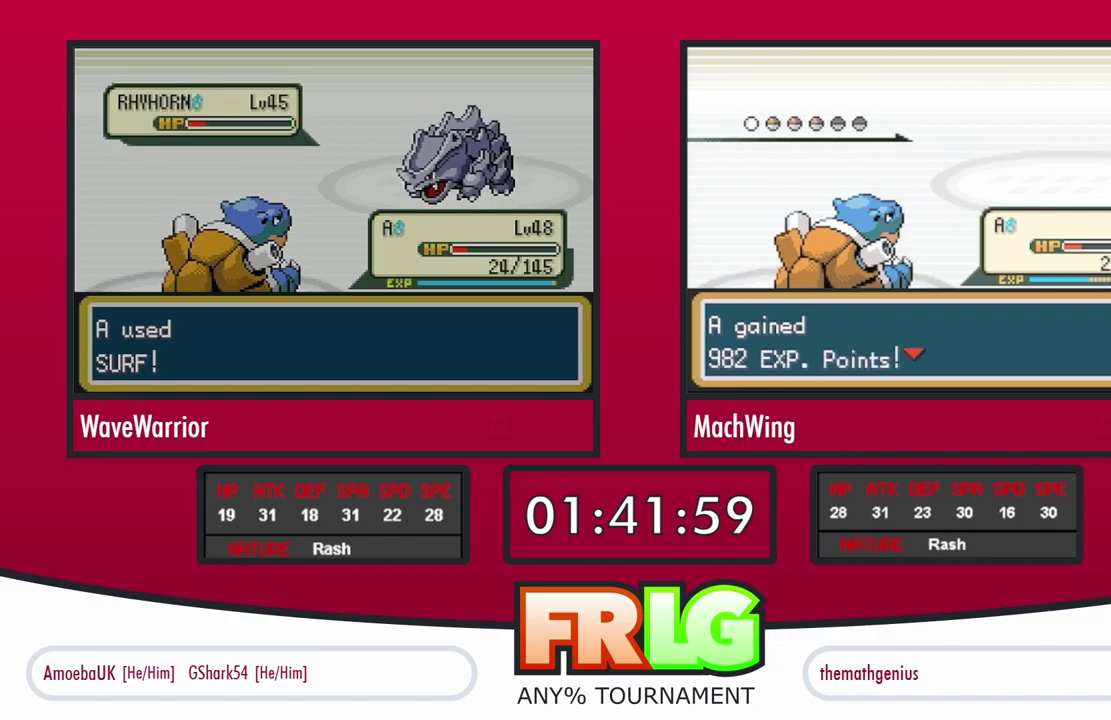
{"buttons": ["B"], "events": [[50, "B", "up"], [67, "A", "down"], [150, "A", "up"], [150, "B", "down"], [217, "A", "down"], [217, "B", "up"], [300, "A", "up"], [300, "B", "down"], [367, "B", "up"], [383, "A", "down"], [467, "A", "up"], [467, "B", "down"]]}